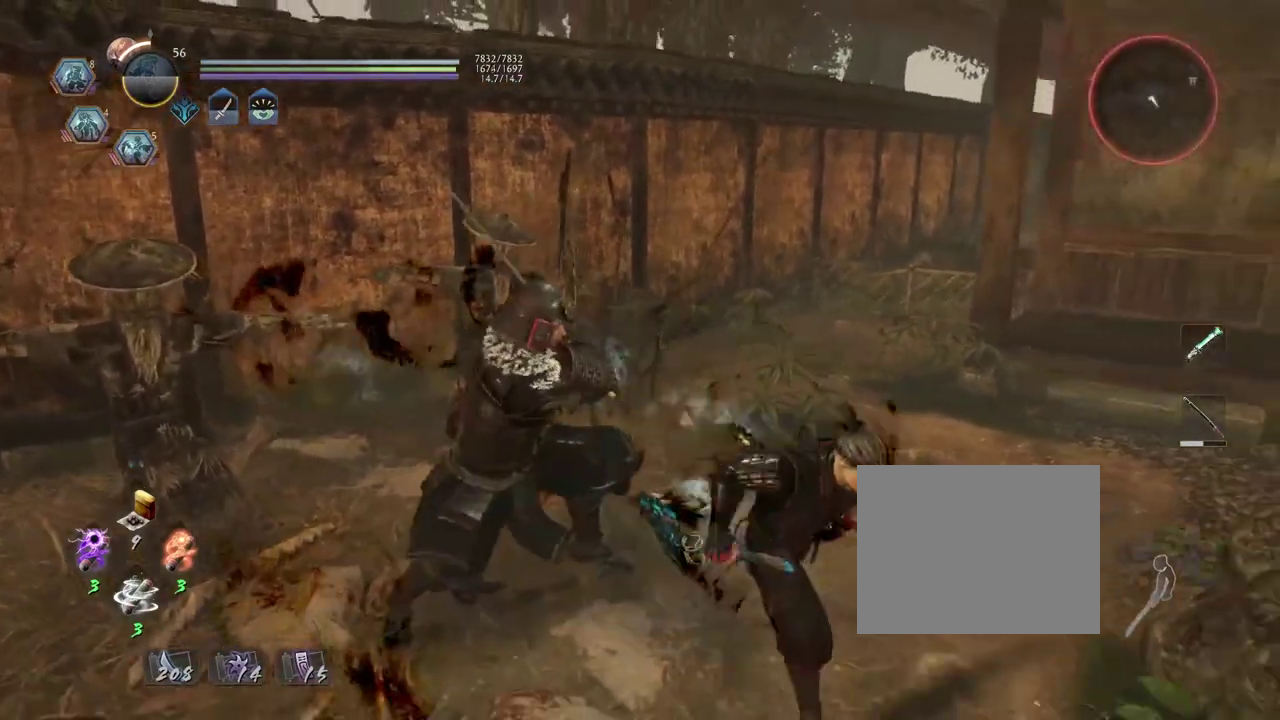
Gameplay with a controller (PlayStation layout); each line is a JSON object with the inputs held at the frame after it (dt_ms = milliseconds from this image to that frame). This overlay highlights the sticks when they move; stick clicks (L3 R3) are not distinguishable. Not read: L3 R1.
{"dt_ms": 300, "buttons": ["L1"], "left_stick": "center", "right_stick": "center"}
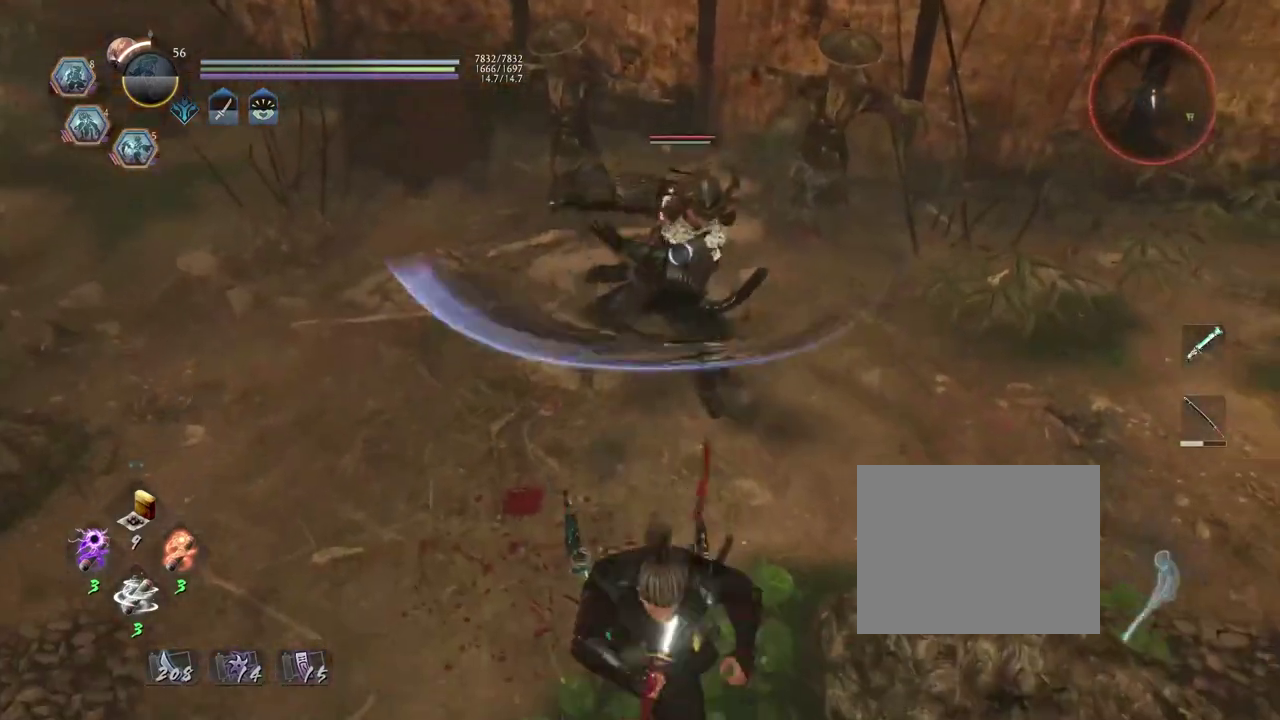
{"dt_ms": 700, "buttons": [], "left_stick": "center", "right_stick": "center"}
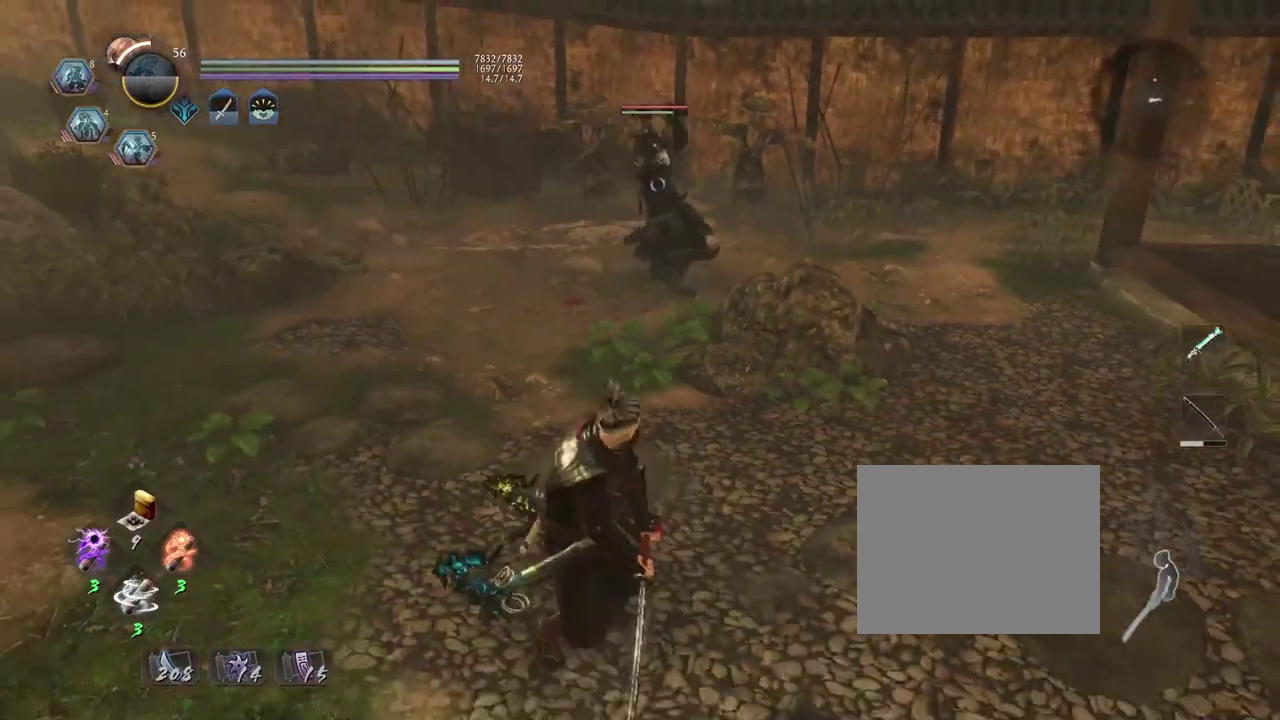
{"dt_ms": 700, "buttons": [], "left_stick": "center", "right_stick": "center"}
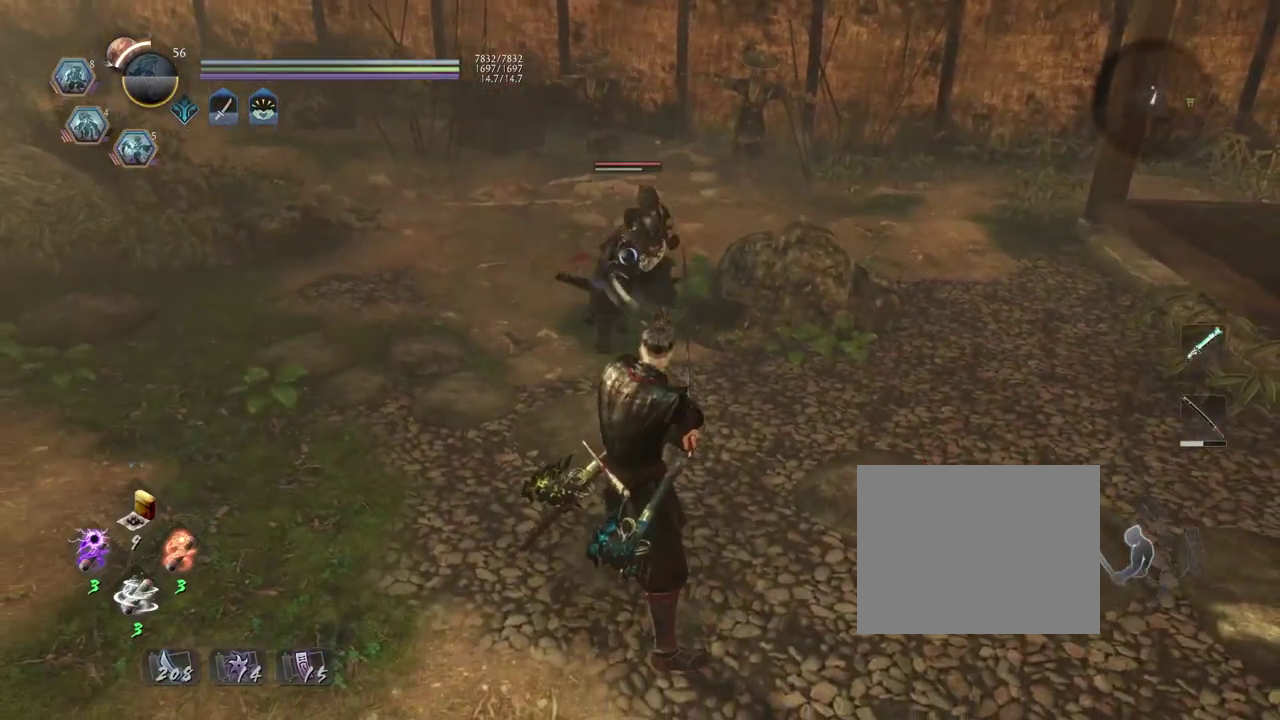
{"dt_ms": 300, "buttons": ["CROSS", "L1"], "left_stick": "center", "right_stick": "center"}